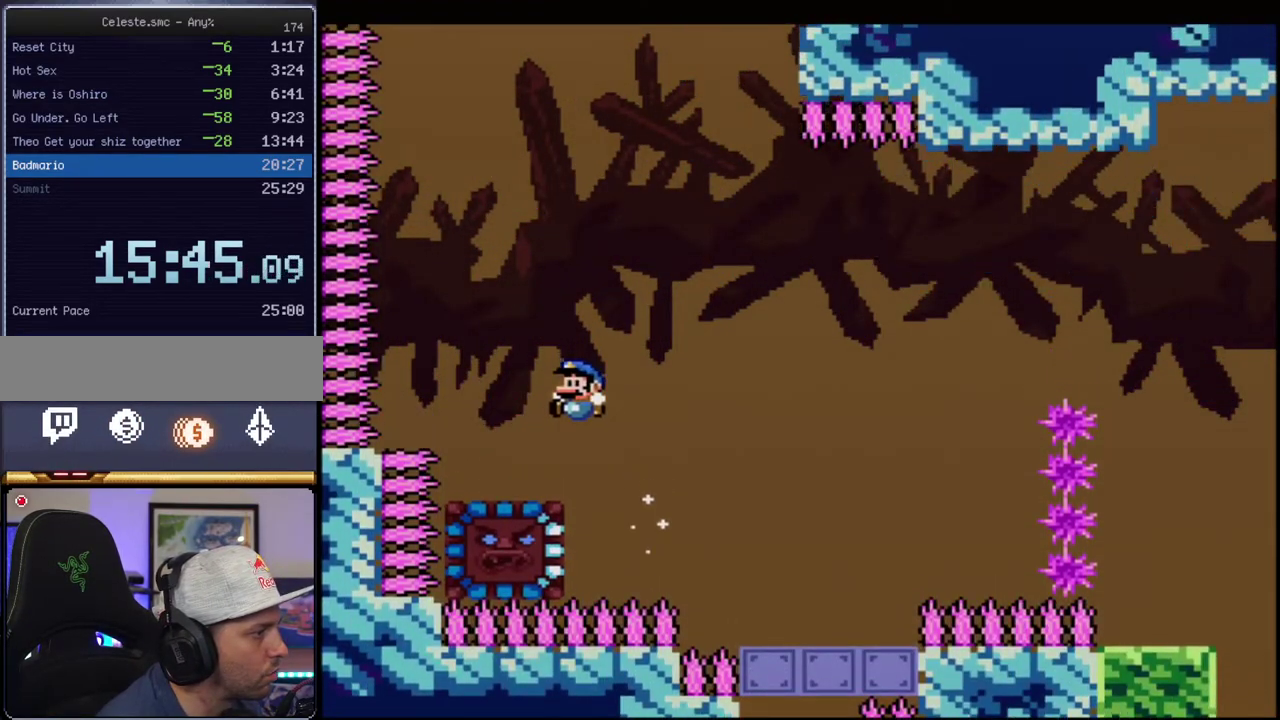
Gameplay with a controller (Nintendo layout); each line is a JSON object with the inputs held at the frame after it. "events" lists button and stick changes between this image and that frame as [ms after this image, input, new state], when the widget could be followed in between. Not read: L3 R3.
{"buttons": ["Y", "DPAD_RIGHT"], "events": [[117, "DPAD_RIGHT", "down"], [267, "DPAD_RIGHT", "up"], [400, "DPAD_RIGHT", "down"]]}
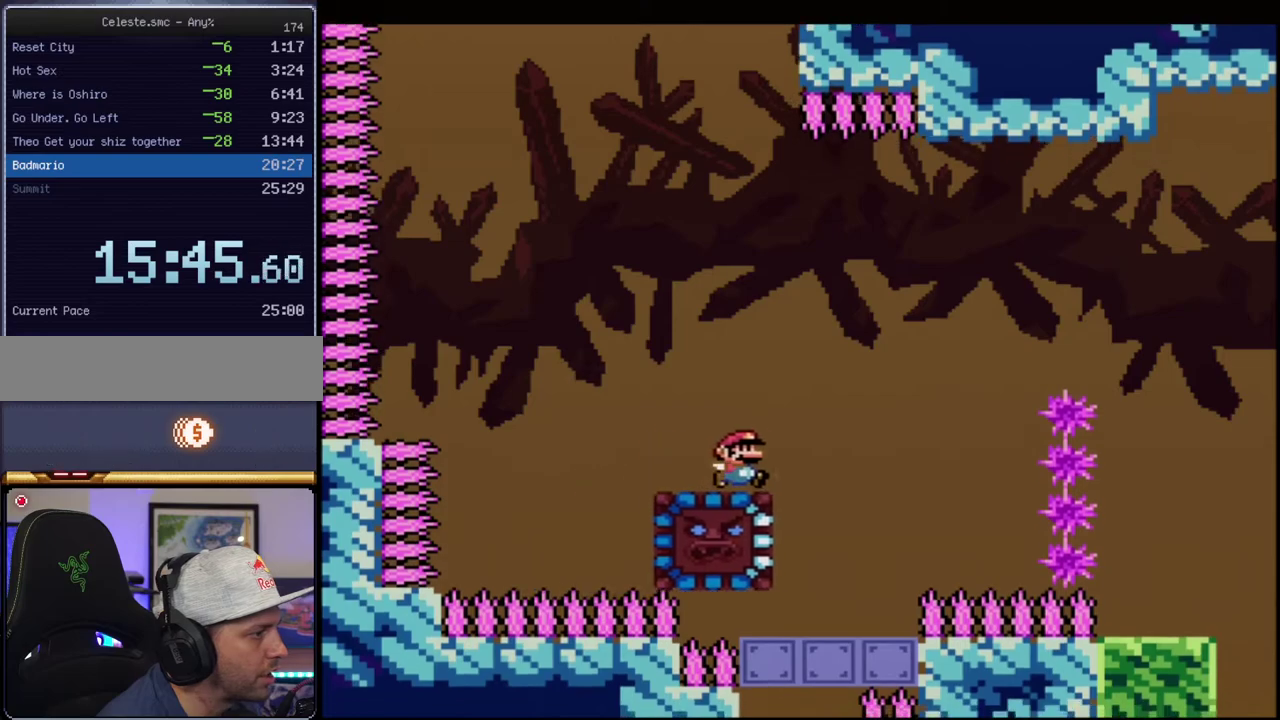
{"buttons": ["B", "Y", "DPAD_RIGHT"], "events": [[267, "B", "down"]]}
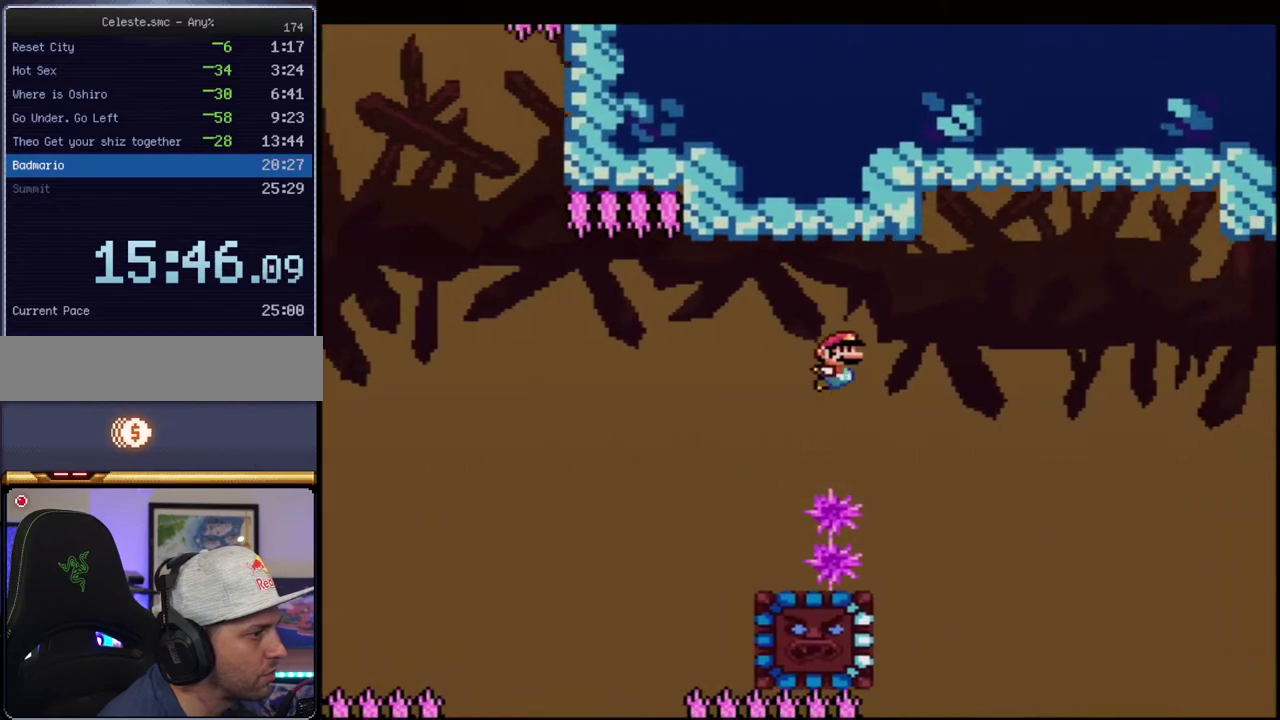
{"buttons": ["Y", "DPAD_RIGHT"], "events": [[117, "B", "up"]]}
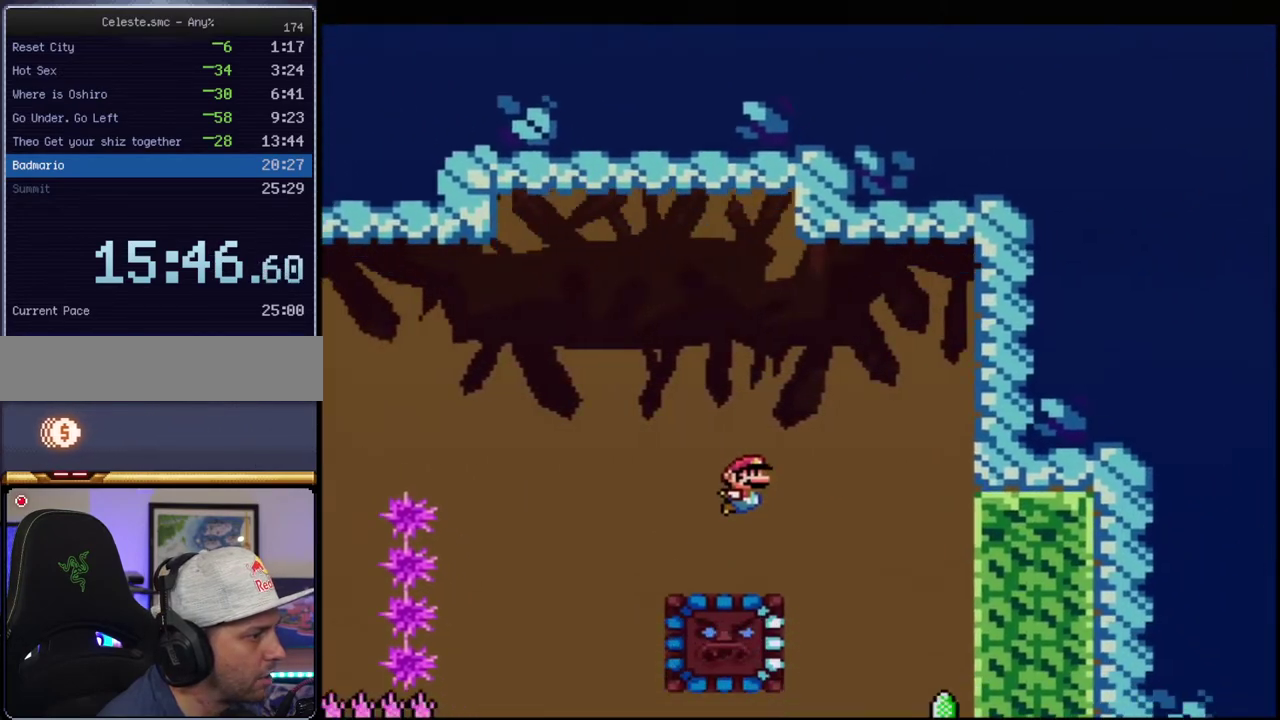
{"buttons": ["B", "Y"], "events": [[17, "DPAD_RIGHT", "up"], [83, "DPAD_LEFT", "down"], [150, "B", "down"], [233, "B", "up"], [483, "B", "down"], [483, "DPAD_LEFT", "up"]]}
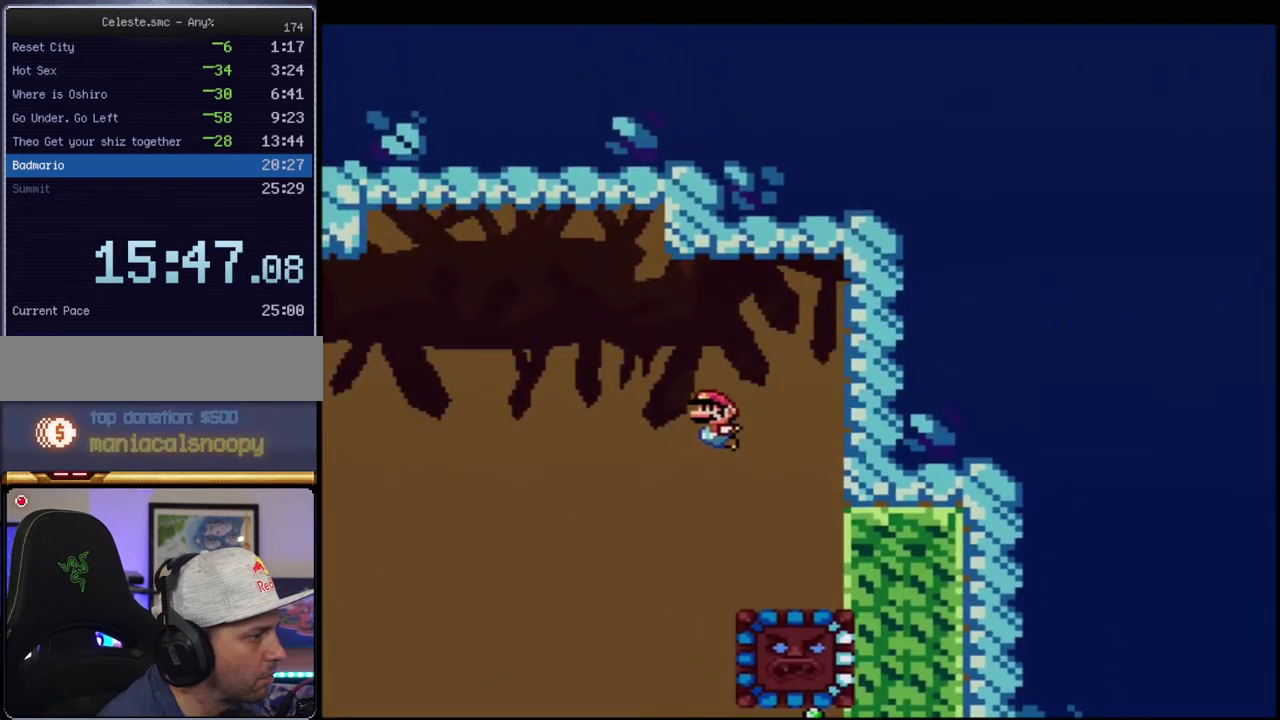
{"buttons": ["Y", "DPAD_RIGHT"], "events": [[233, "DPAD_RIGHT", "down"], [400, "DPAD_RIGHT", "up"], [433, "B", "up"], [483, "DPAD_RIGHT", "down"]]}
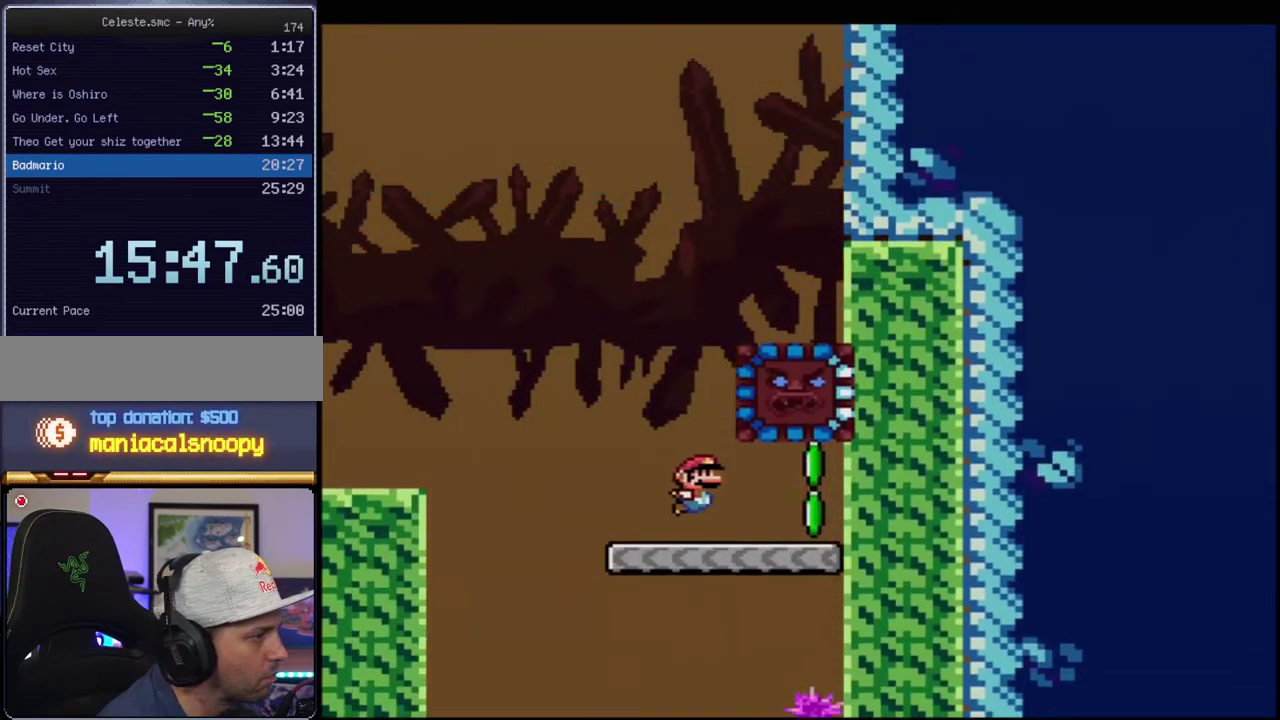
{"buttons": ["Y", "DPAD_LEFT"], "events": [[183, "DPAD_UP", "down"], [200, "B", "down"], [200, "DPAD_RIGHT", "up"], [233, "R1", "down"], [333, "B", "up"], [333, "DPAD_LEFT", "down"], [333, "R1", "up"], [400, "DPAD_UP", "up"]]}
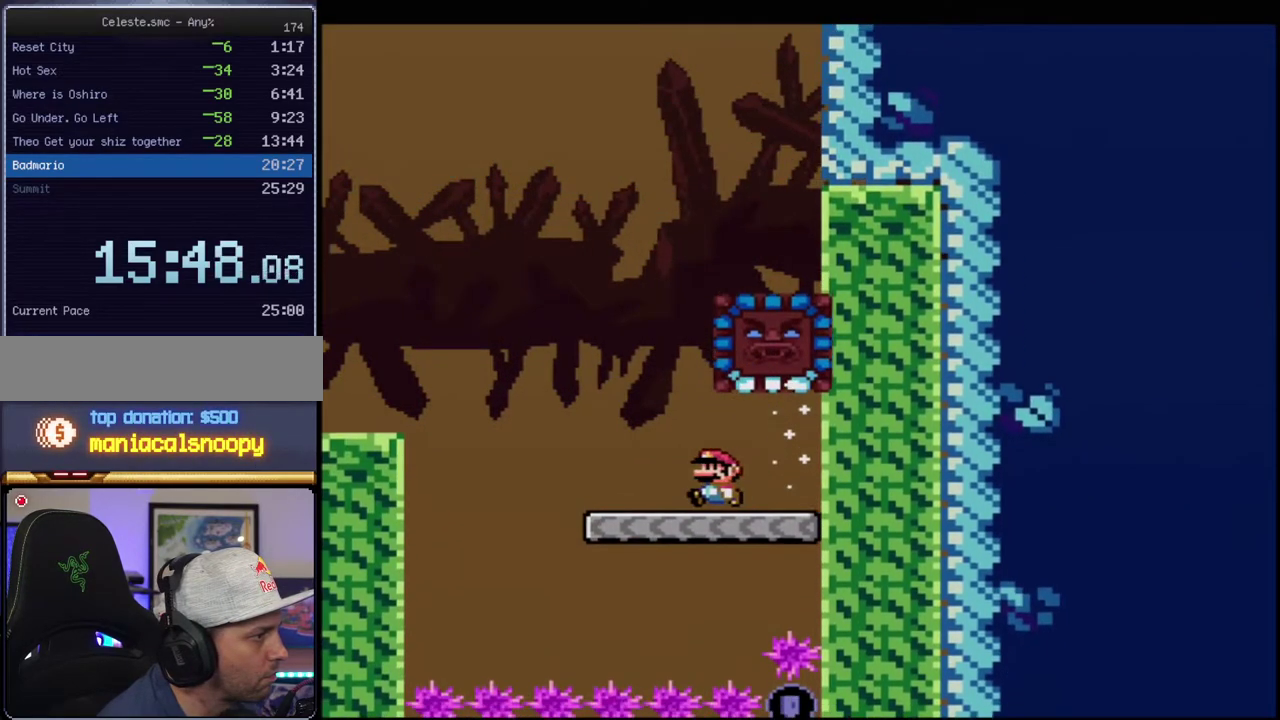
{"buttons": ["B", "Y", "R1", "DPAD_UP", "DPAD_LEFT"], "events": [[50, "DPAD_UP", "down"], [117, "B", "down"], [117, "DPAD_UP", "up"], [233, "DPAD_UP", "down"], [483, "R1", "down"]]}
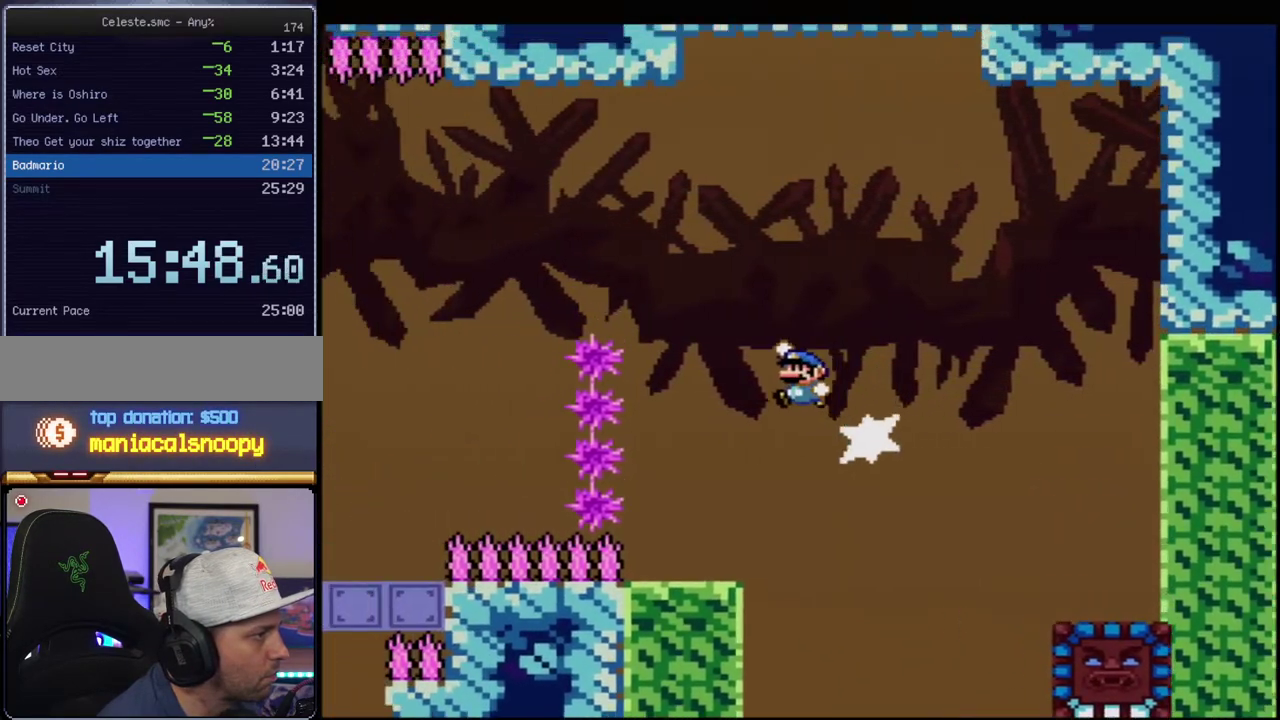
{"buttons": ["B", "Y"], "events": [[83, "R1", "up"], [117, "DPAD_UP", "up"], [150, "B", "up"], [150, "DPAD_LEFT", "up"], [450, "B", "down"]]}
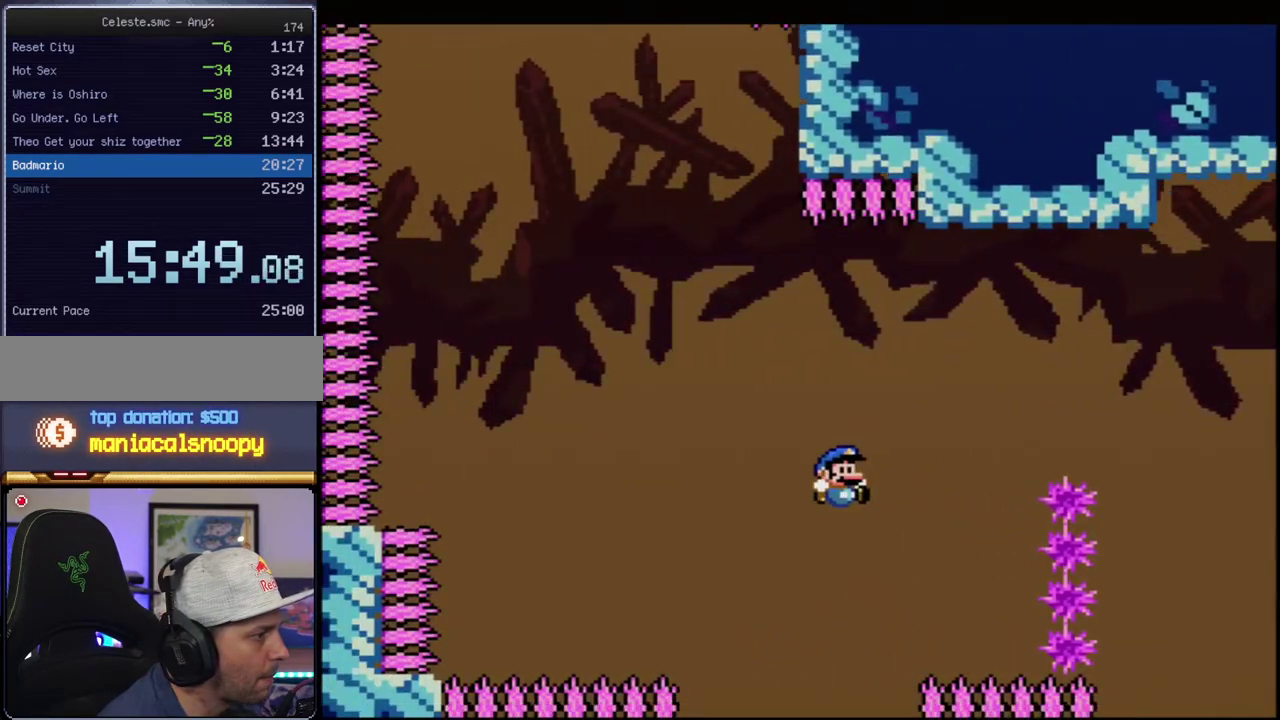
{"buttons": ["B", "Y", "DPAD_LEFT"], "events": [[17, "DPAD_RIGHT", "down"], [267, "DPAD_RIGHT", "up"], [400, "DPAD_LEFT", "down"]]}
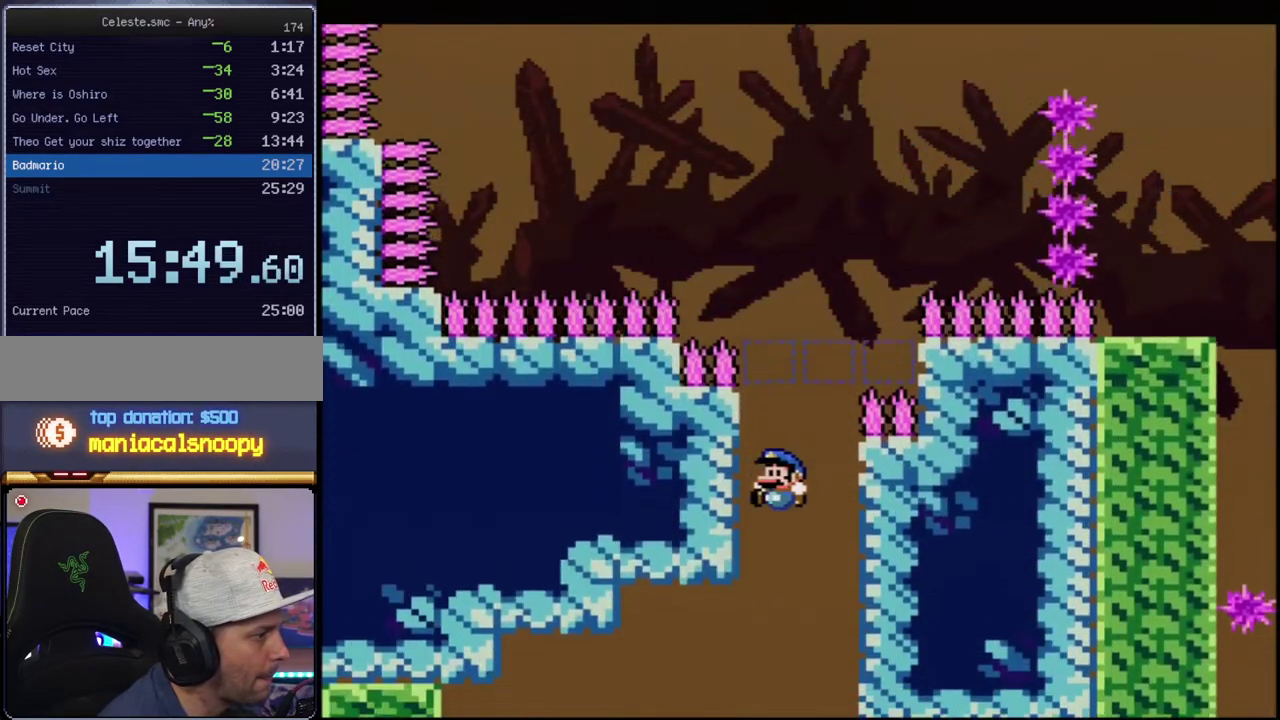
{"buttons": ["B", "Y"], "events": [[50, "DPAD_LEFT", "up"]]}
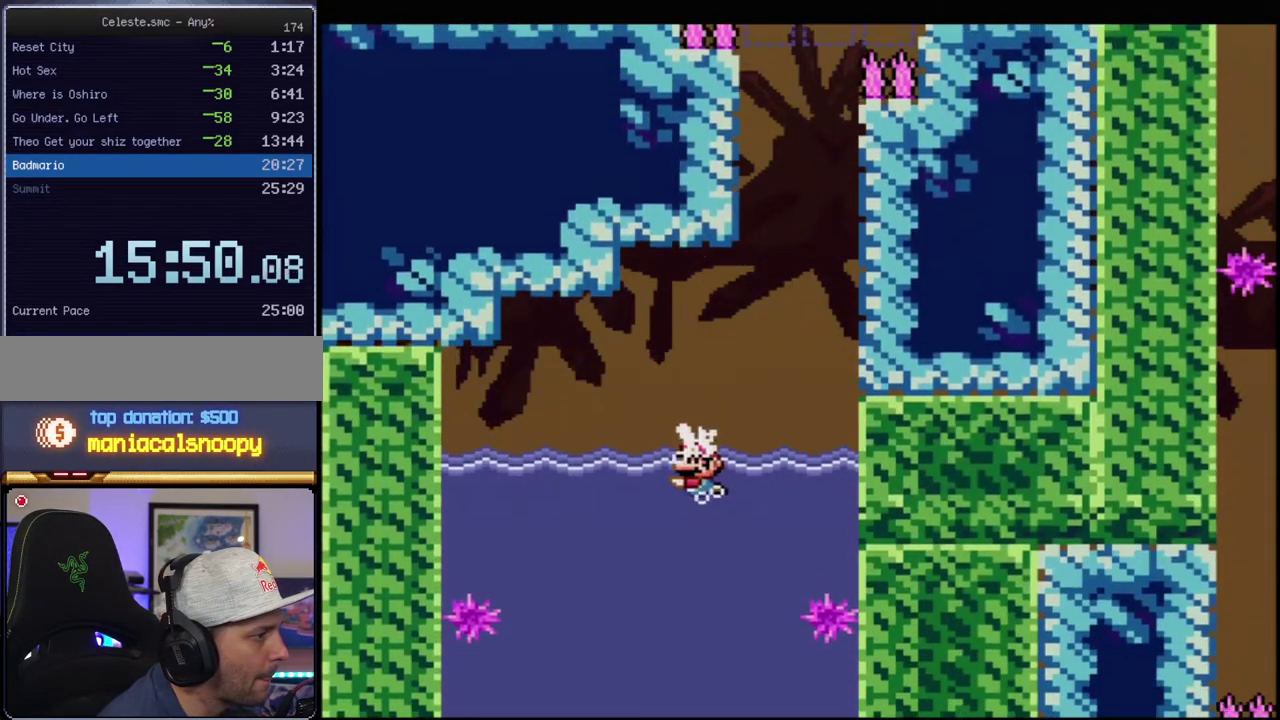
{"buttons": ["B", "Y", "DPAD_RIGHT"], "events": [[50, "DPAD_DOWN", "down"], [217, "R1", "down"], [300, "DPAD_DOWN", "up"], [300, "R1", "up"], [367, "DPAD_RIGHT", "down"]]}
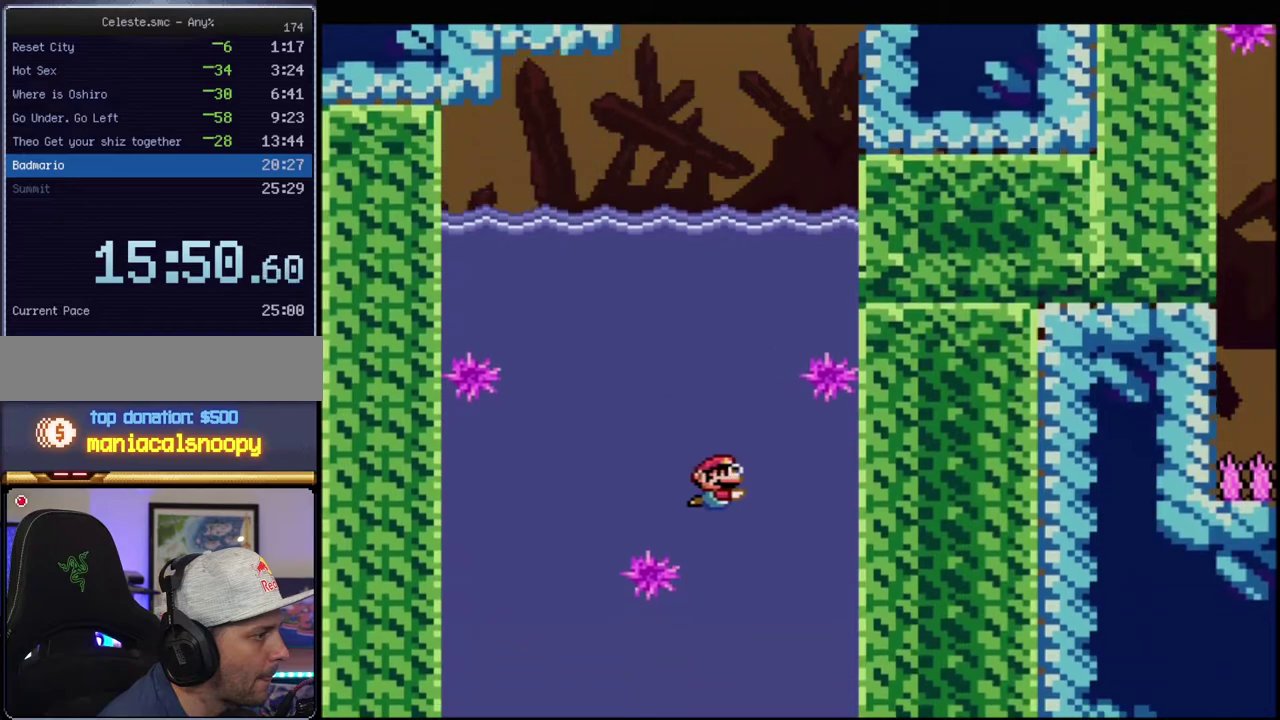
{"buttons": ["B", "Y"], "events": [[83, "DPAD_RIGHT", "up"], [183, "DPAD_LEFT", "down"], [367, "DPAD_LEFT", "up"]]}
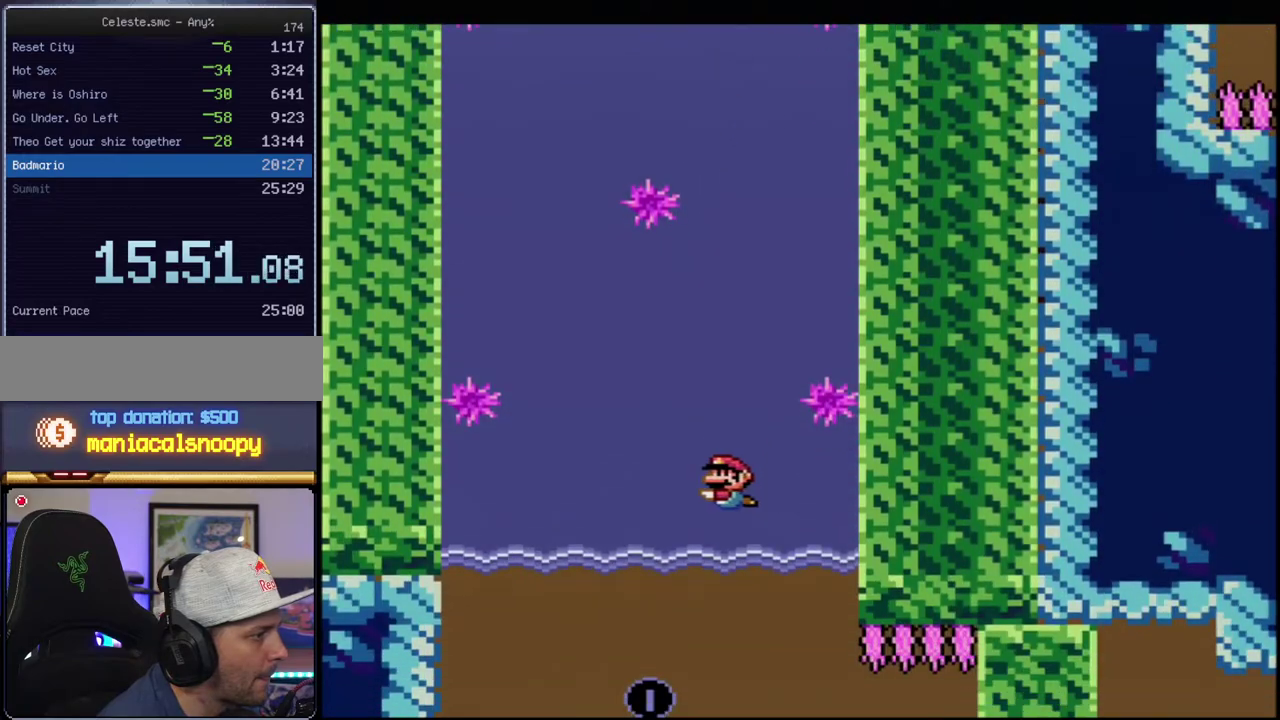
{"buttons": ["Y"], "events": [[233, "DPAD_LEFT", "down"], [400, "B", "up"], [417, "DPAD_LEFT", "up"]]}
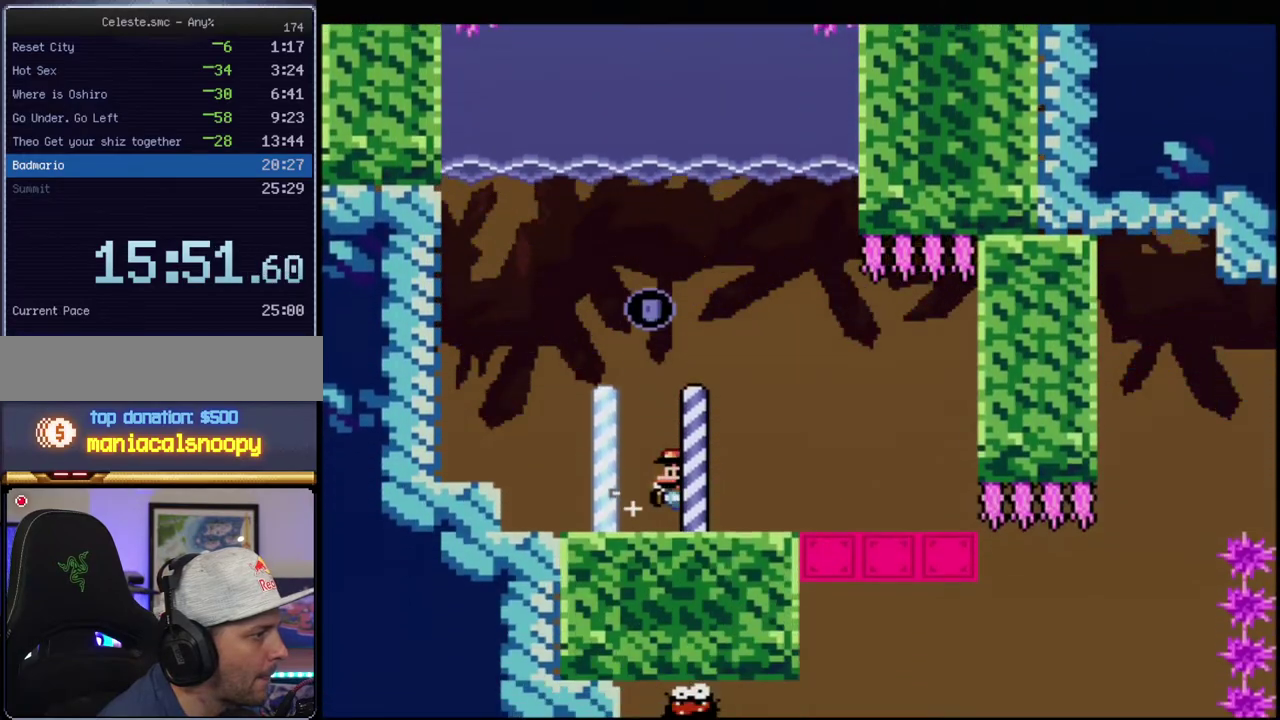
{"buttons": ["X", "DPAD_LEFT"], "events": [[83, "B", "down"], [150, "DPAD_RIGHT", "down"], [267, "B", "up"], [333, "DPAD_RIGHT", "up"], [333, "Y", "up"], [433, "X", "down"], [483, "DPAD_LEFT", "down"]]}
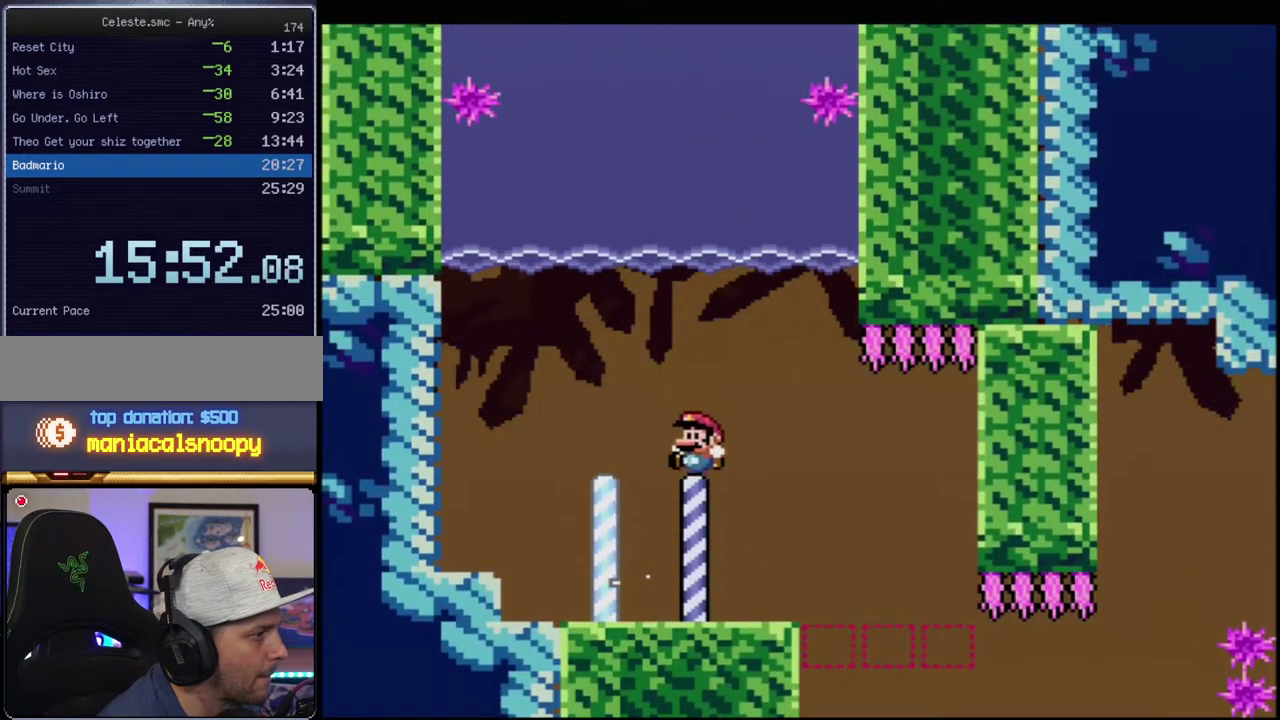
{"buttons": ["X"], "events": [[83, "DPAD_LEFT", "up"], [117, "DPAD_RIGHT", "down"], [233, "A", "down"], [333, "A", "up"], [400, "DPAD_RIGHT", "up"]]}
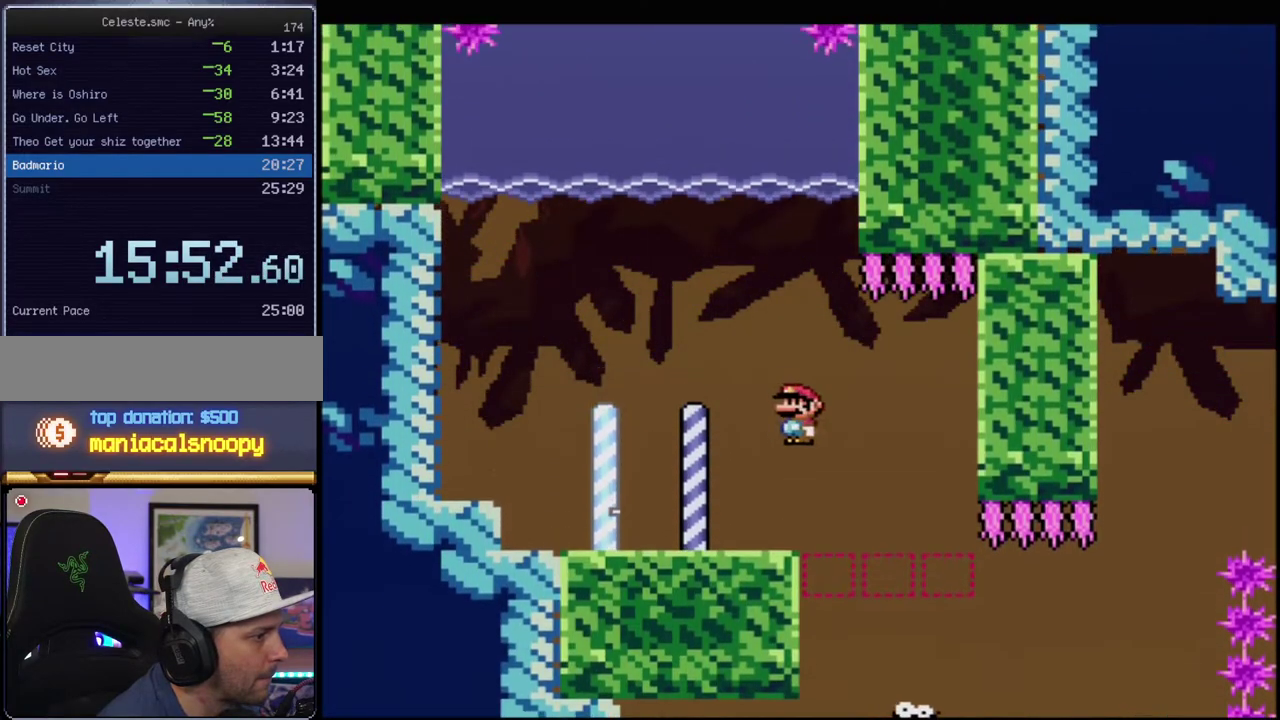
{"buttons": ["X", "DPAD_LEFT"], "events": [[117, "DPAD_RIGHT", "down"], [367, "DPAD_RIGHT", "up"], [450, "DPAD_LEFT", "down"]]}
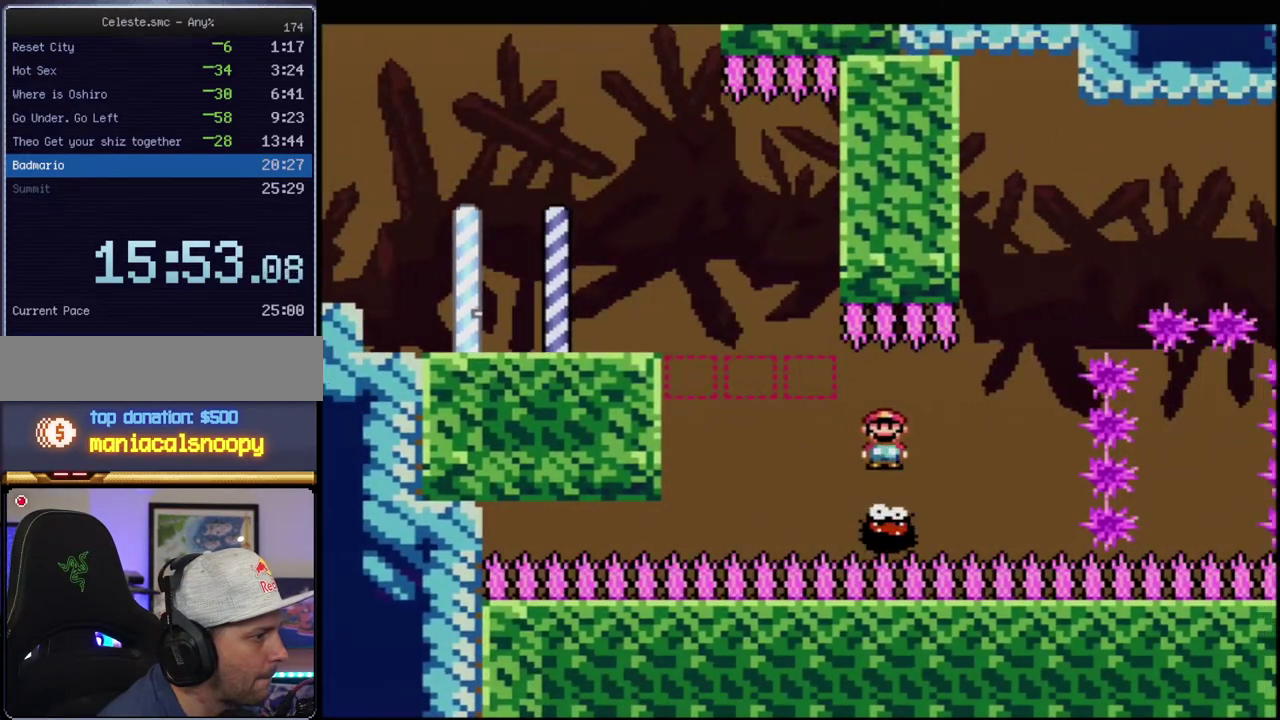
{"buttons": ["X"], "events": [[50, "DPAD_LEFT", "up"], [83, "DPAD_RIGHT", "down"], [167, "DPAD_RIGHT", "up"]]}
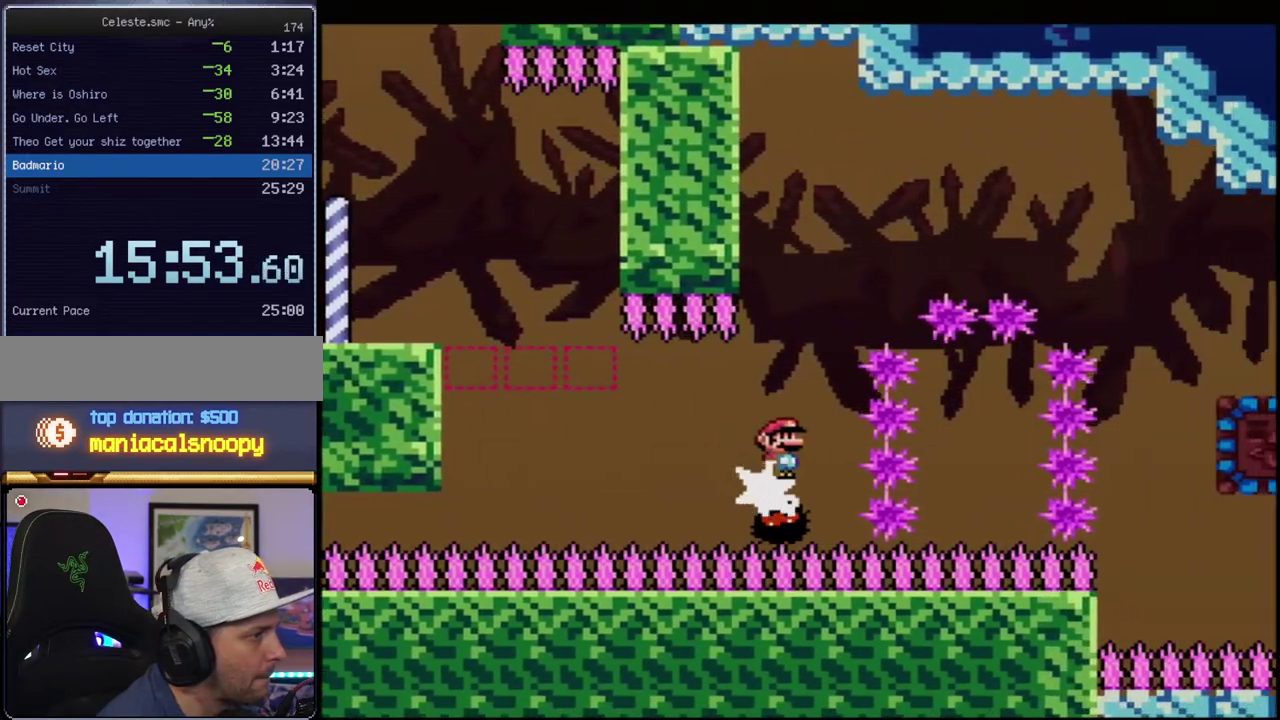
{"buttons": ["A", "X", "DPAD_RIGHT"], "events": [[150, "DPAD_LEFT", "down"], [233, "A", "down"], [233, "DPAD_LEFT", "up"], [367, "DPAD_RIGHT", "down"]]}
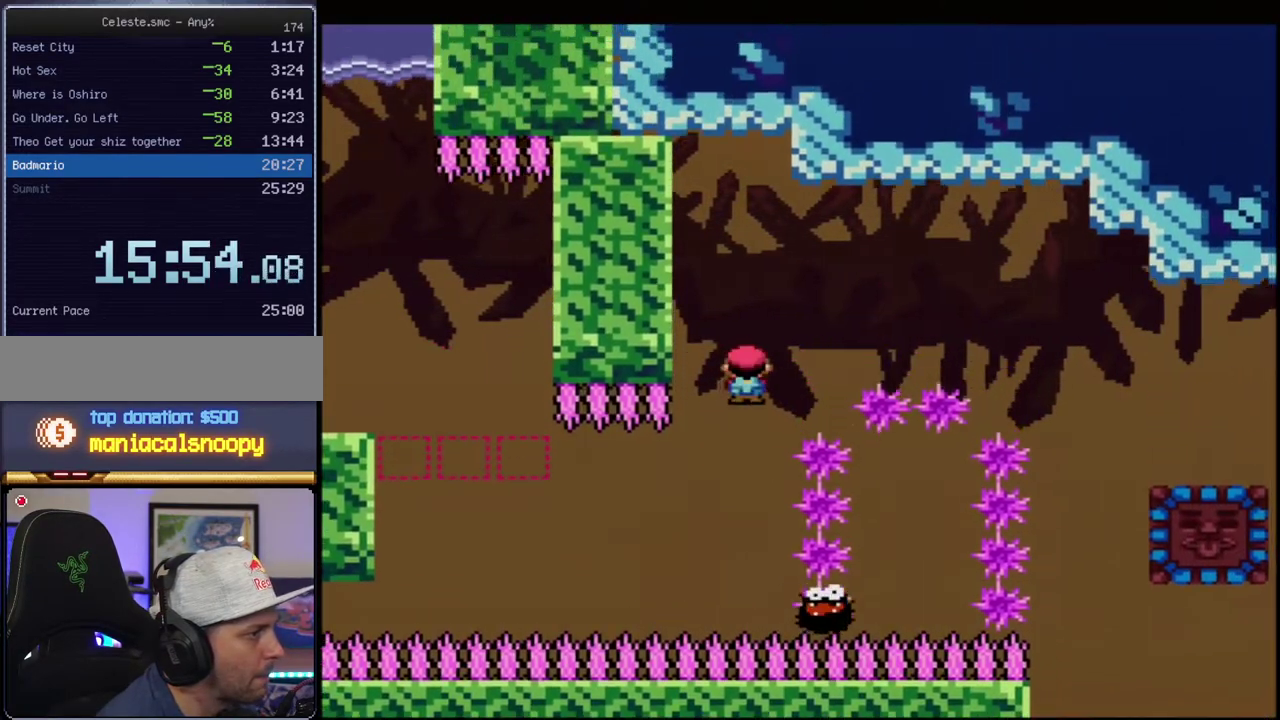
{"buttons": ["X"], "events": [[233, "R1", "down"], [267, "DPAD_RIGHT", "up"], [417, "R1", "up"], [450, "A", "up"]]}
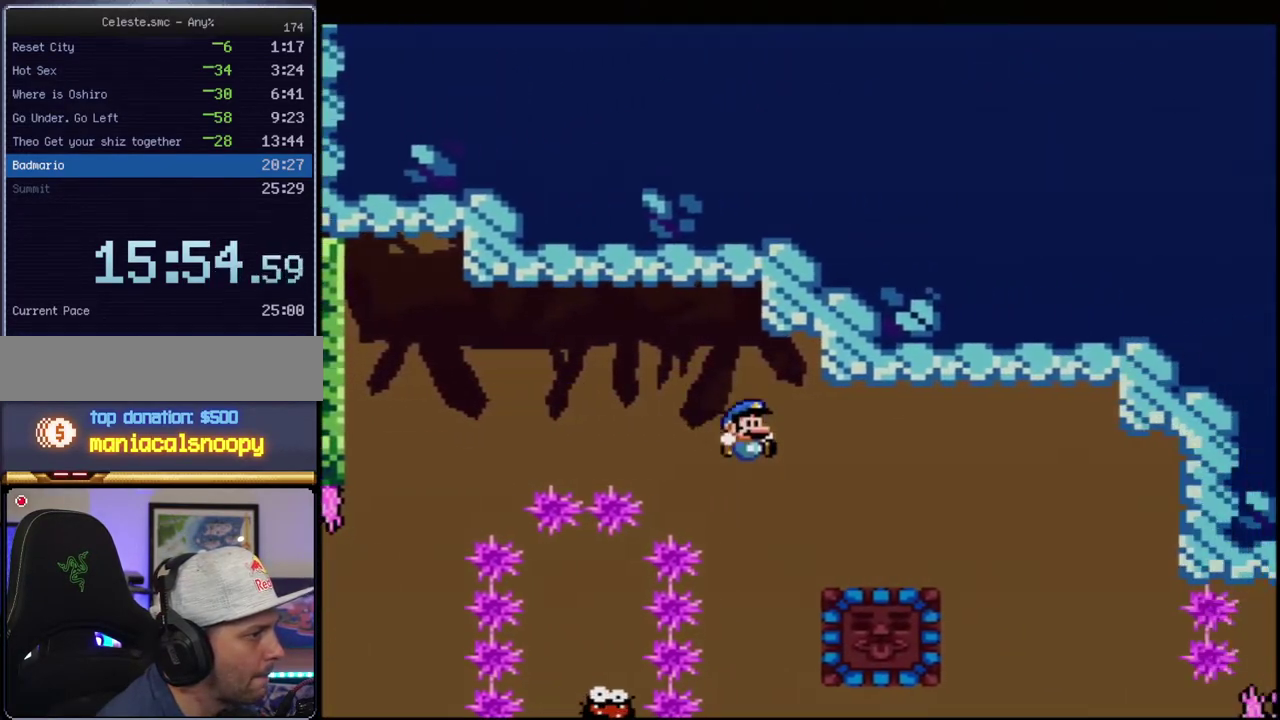
{"buttons": ["Y", "DPAD_RIGHT"], "events": [[83, "X", "up"], [117, "DPAD_LEFT", "down"], [117, "Y", "down"], [267, "B", "down"], [300, "DPAD_LEFT", "up"], [333, "DPAD_RIGHT", "down"], [367, "B", "up"]]}
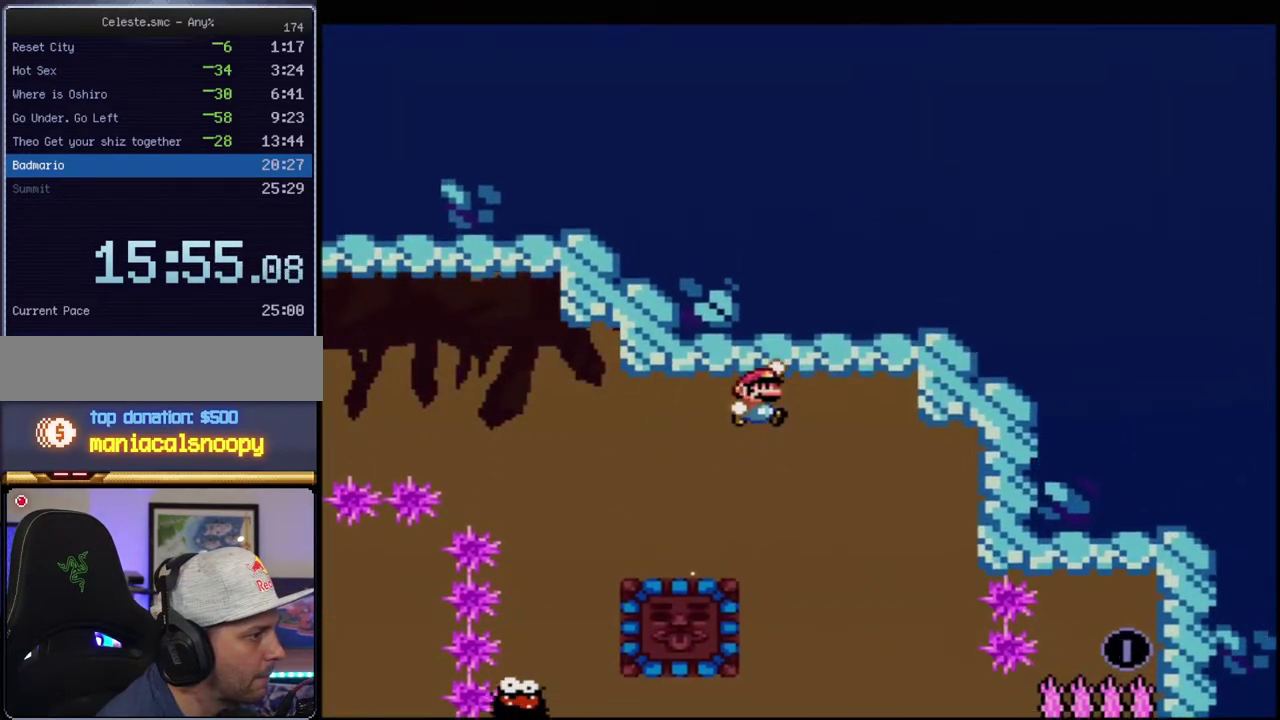
{"buttons": ["B", "Y", "R1", "DPAD_LEFT"], "events": [[17, "DPAD_RIGHT", "up"], [117, "B", "down"], [167, "DPAD_LEFT", "down"], [483, "R1", "down"]]}
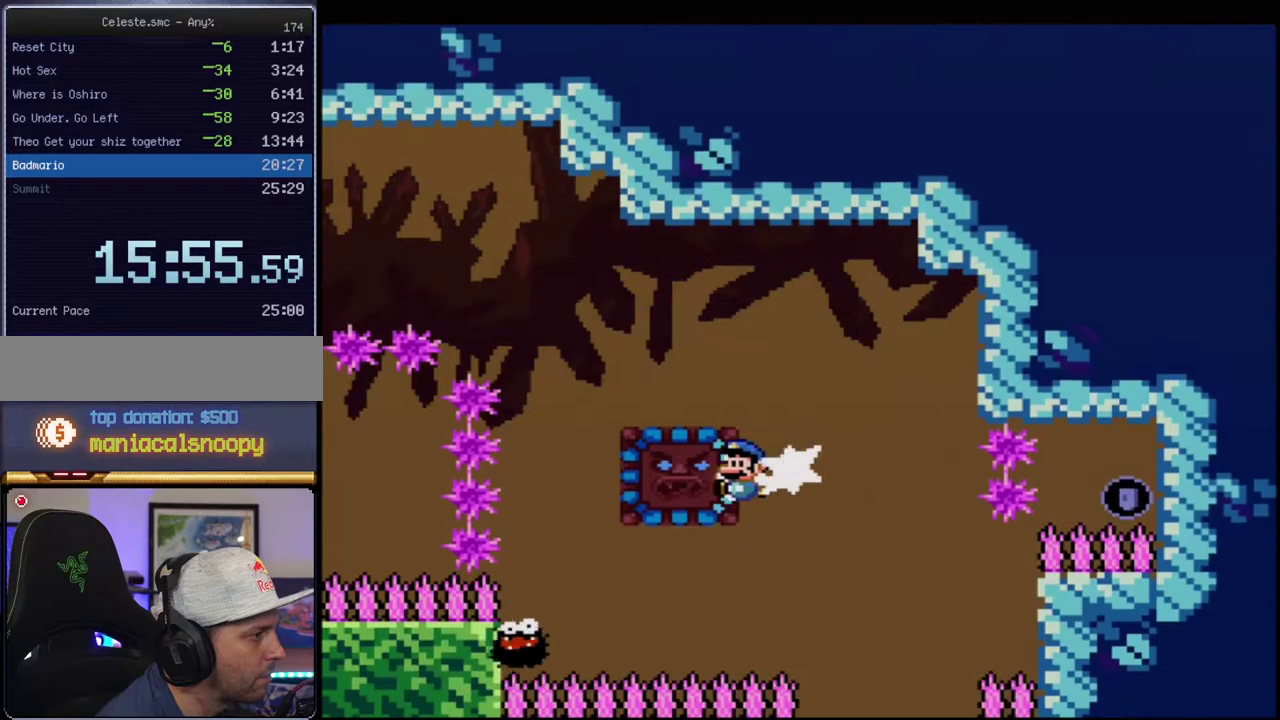
{"buttons": ["Y"], "events": [[150, "R1", "up"], [233, "B", "up"], [233, "DPAD_LEFT", "up"], [367, "DPAD_RIGHT", "down"], [483, "DPAD_RIGHT", "up"]]}
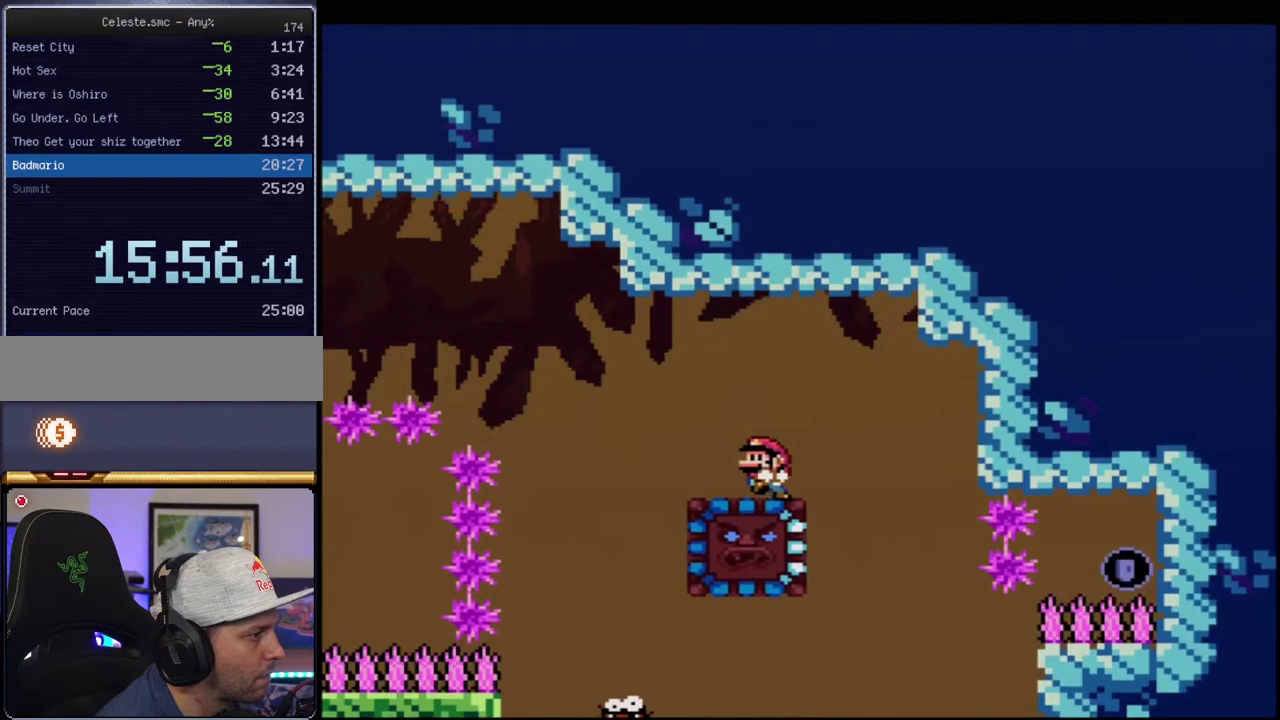
{"buttons": ["B", "Y", "DPAD_RIGHT"], "events": [[17, "DPAD_LEFT", "down"], [167, "B", "down"], [367, "B", "up"], [400, "DPAD_LEFT", "up"], [483, "B", "down"], [483, "DPAD_RIGHT", "down"]]}
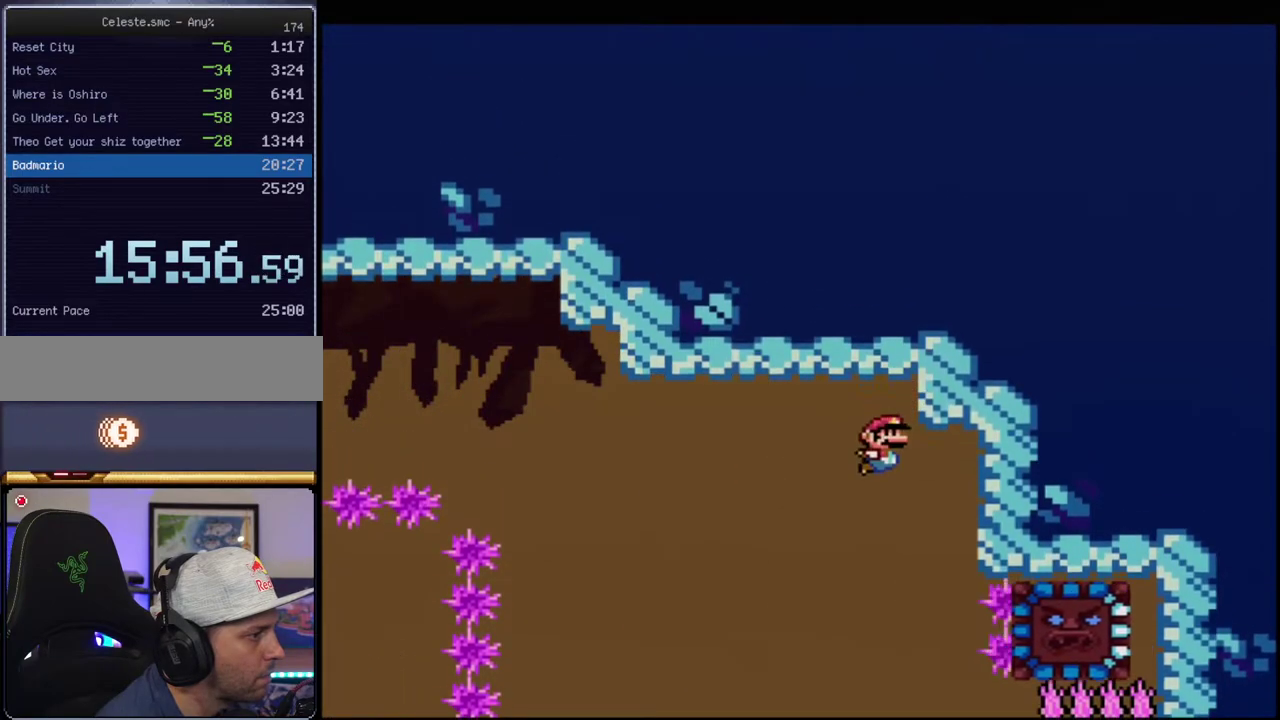
{"buttons": ["B", "Y", "DPAD_RIGHT"], "events": [[117, "DPAD_RIGHT", "up"], [150, "DPAD_LEFT", "down"], [333, "DPAD_LEFT", "up"], [417, "DPAD_RIGHT", "down"]]}
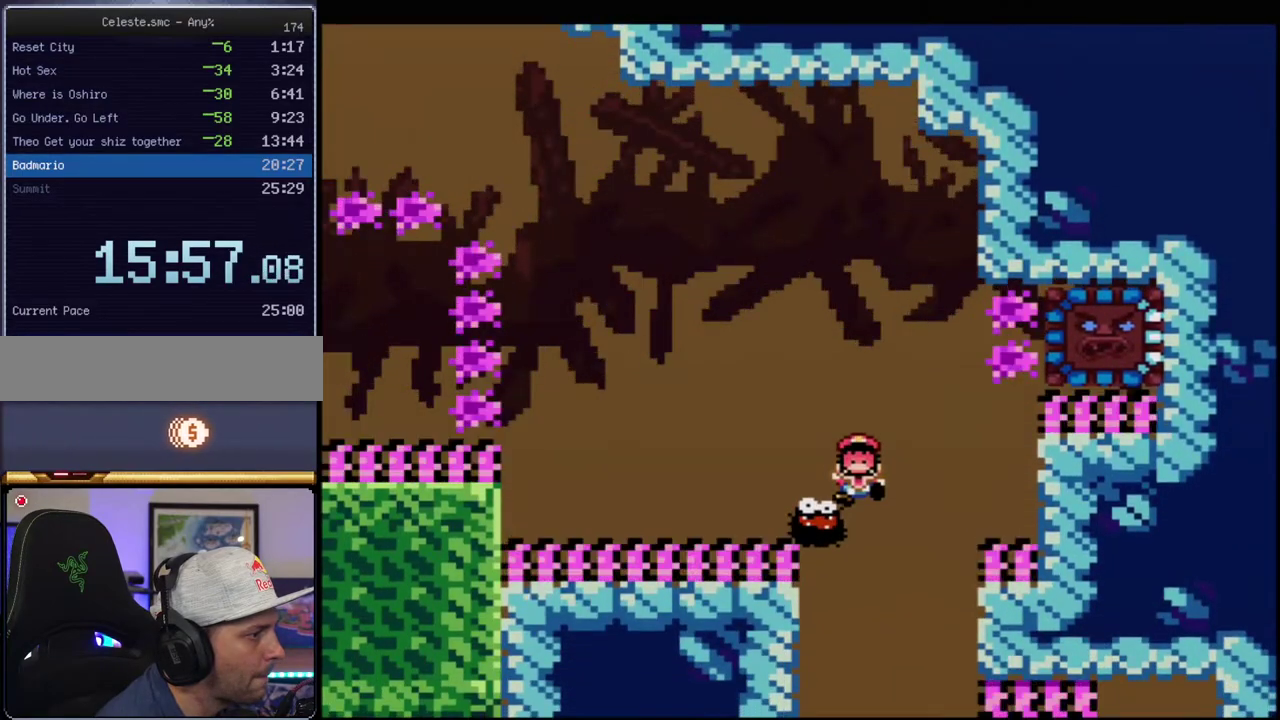
{"buttons": ["Y"], "events": [[50, "DPAD_RIGHT", "up"], [117, "DPAD_LEFT", "down"], [200, "DPAD_LEFT", "up"], [333, "B", "up"]]}
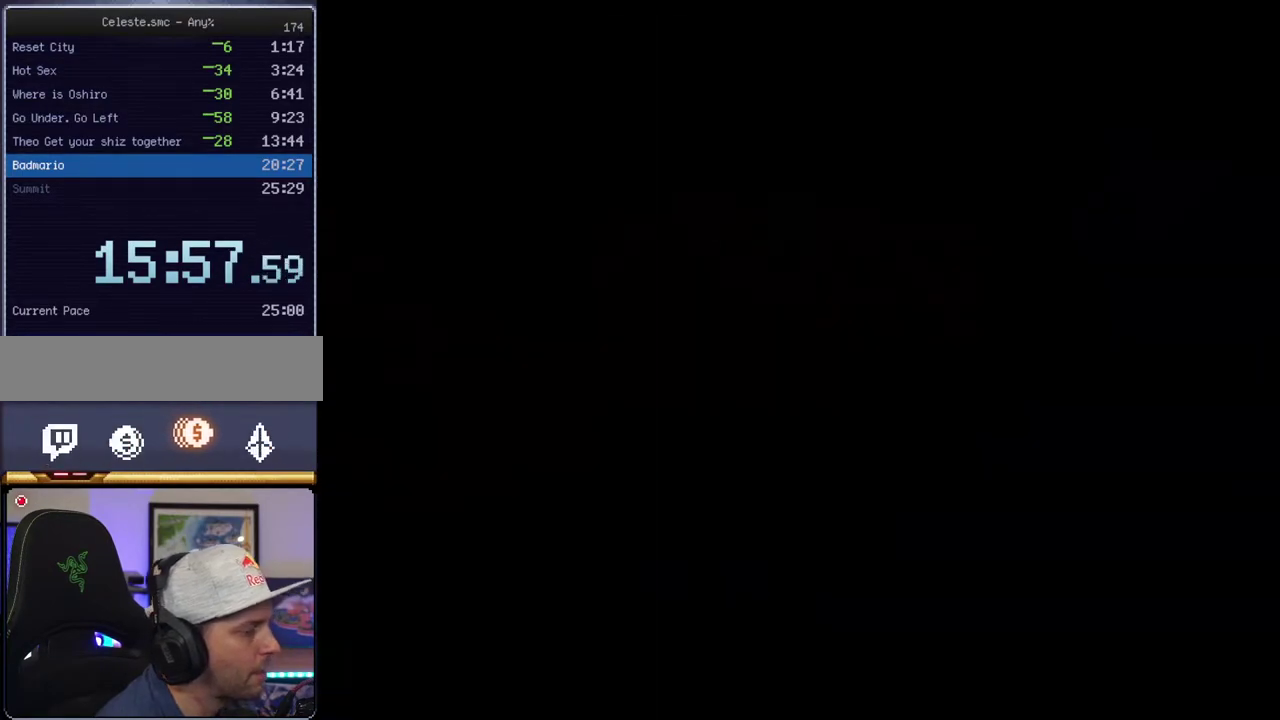
{"buttons": ["Y"], "events": []}
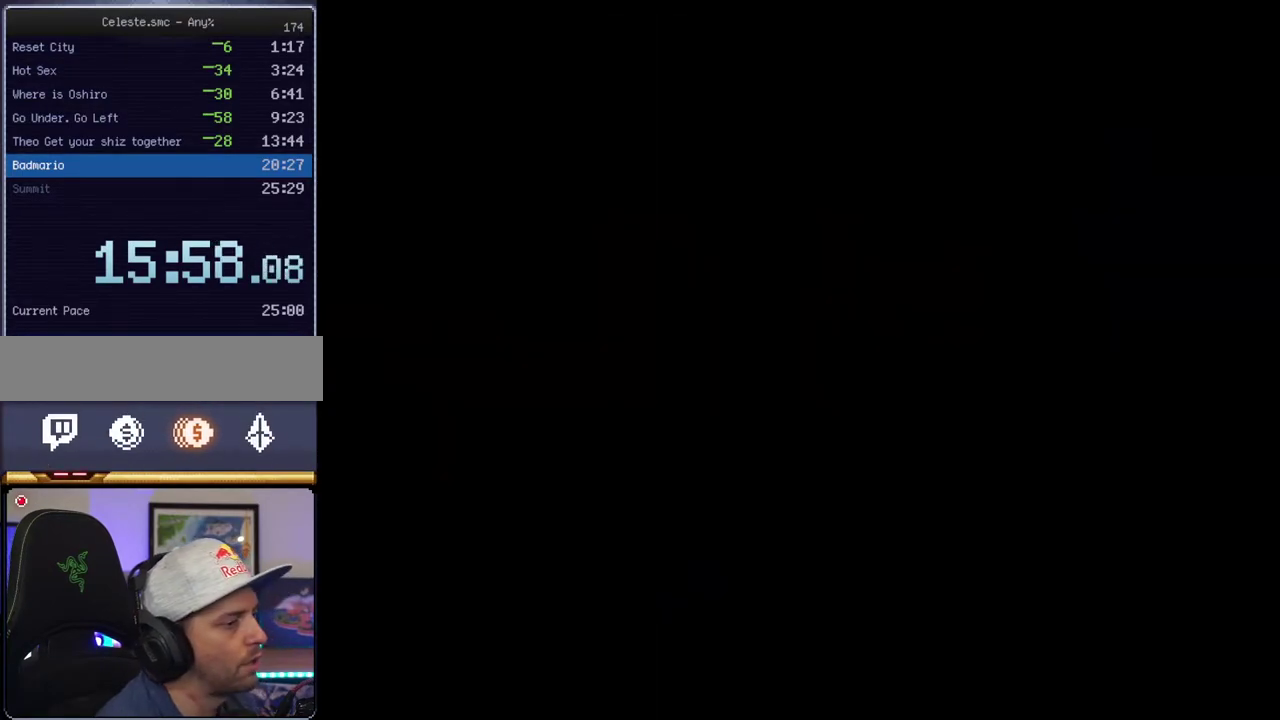
{"buttons": ["Y"], "events": []}
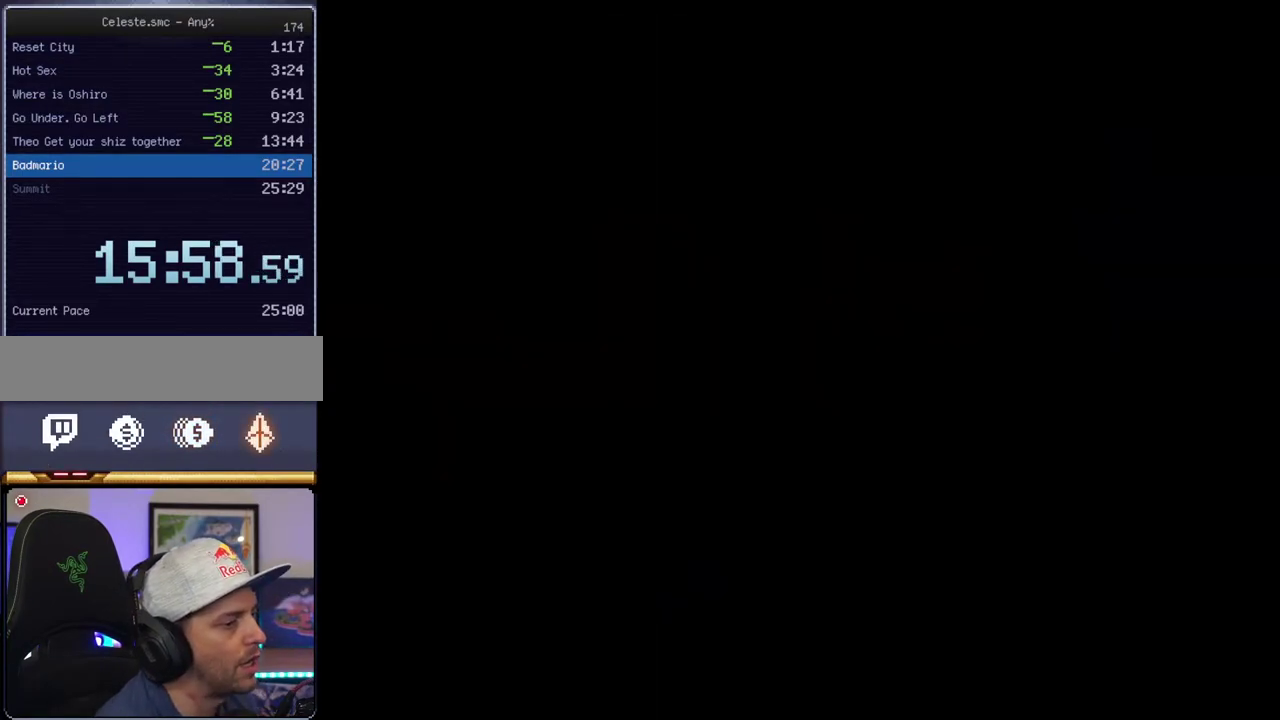
{"buttons": ["Y"], "events": []}
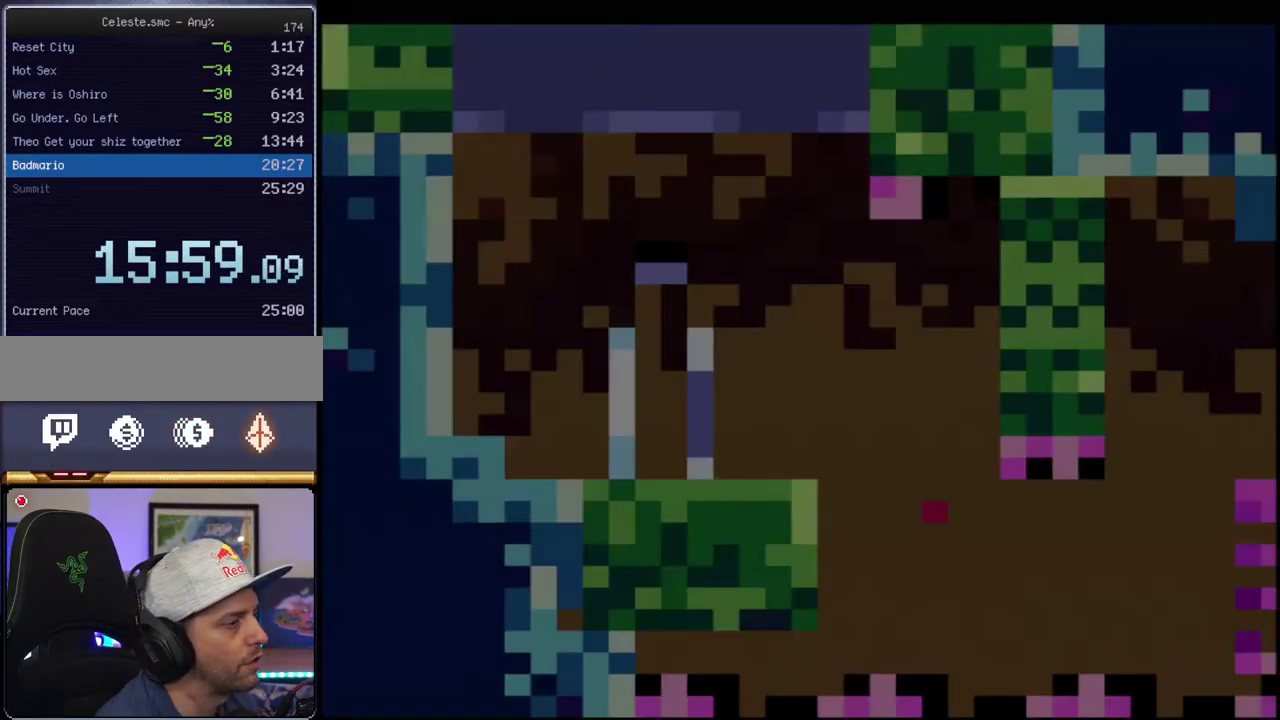
{"buttons": ["Y"], "events": []}
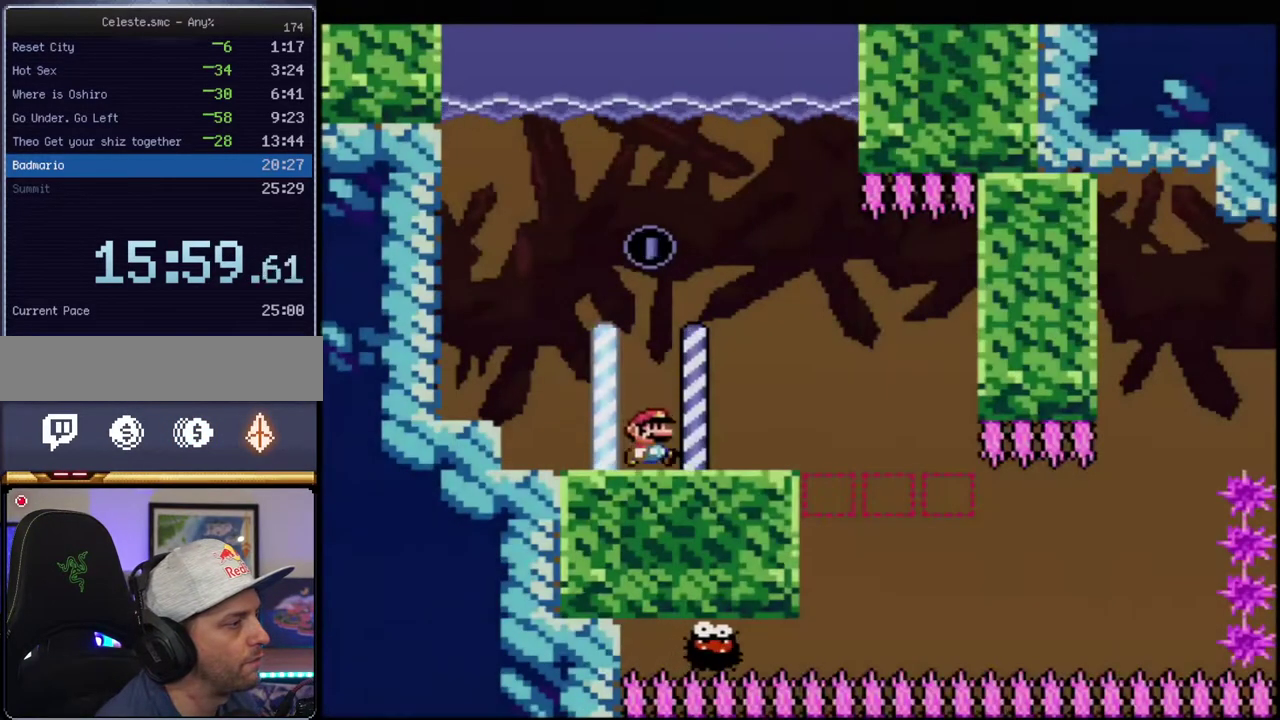
{"buttons": ["X"], "events": [[17, "DPAD_RIGHT", "down"], [183, "Y", "up"], [267, "X", "down"], [300, "A", "down"], [400, "A", "up"], [483, "DPAD_RIGHT", "up"]]}
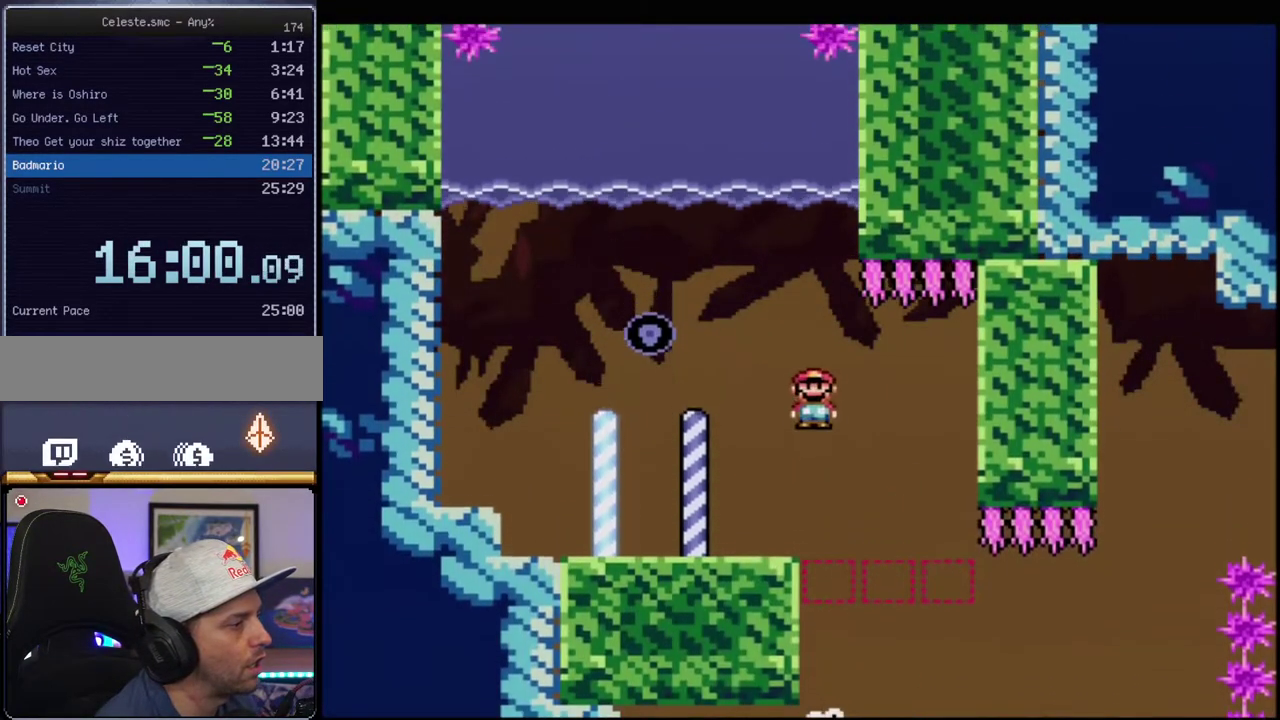
{"buttons": ["X"], "events": [[83, "DPAD_LEFT", "down"], [167, "DPAD_LEFT", "up"], [167, "DPAD_RIGHT", "down"], [400, "DPAD_RIGHT", "up"]]}